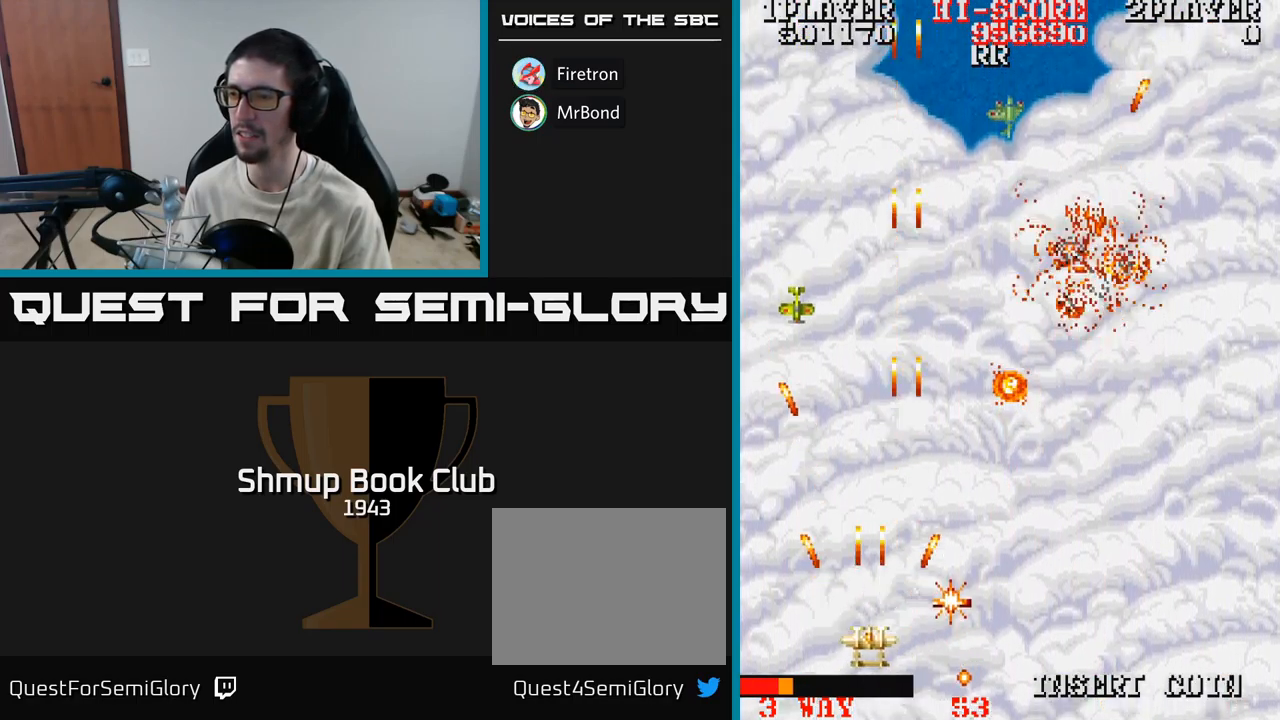
Gameplay with a controller (Xbox layout); each line is a JSON object with the inputs held at the frame after it. "events" lists button and stick changes between this image and that frame as [ms after this image, input, new state], when the widget could be followed in between. Not read: left_stick right_stick.
{"buttons": ["DPAD_RIGHT"], "events": [[67, "DPAD_RIGHT", "up"], [100, "DPAD_LEFT", "down"], [200, "DPAD_DOWN", "down"], [200, "DPAD_LEFT", "up"], [217, "DPAD_RIGHT", "down"], [250, "DPAD_DOWN", "up"], [267, "A", "up"], [334, "DPAD_DOWN", "down"], [384, "DPAD_DOWN", "up"]]}
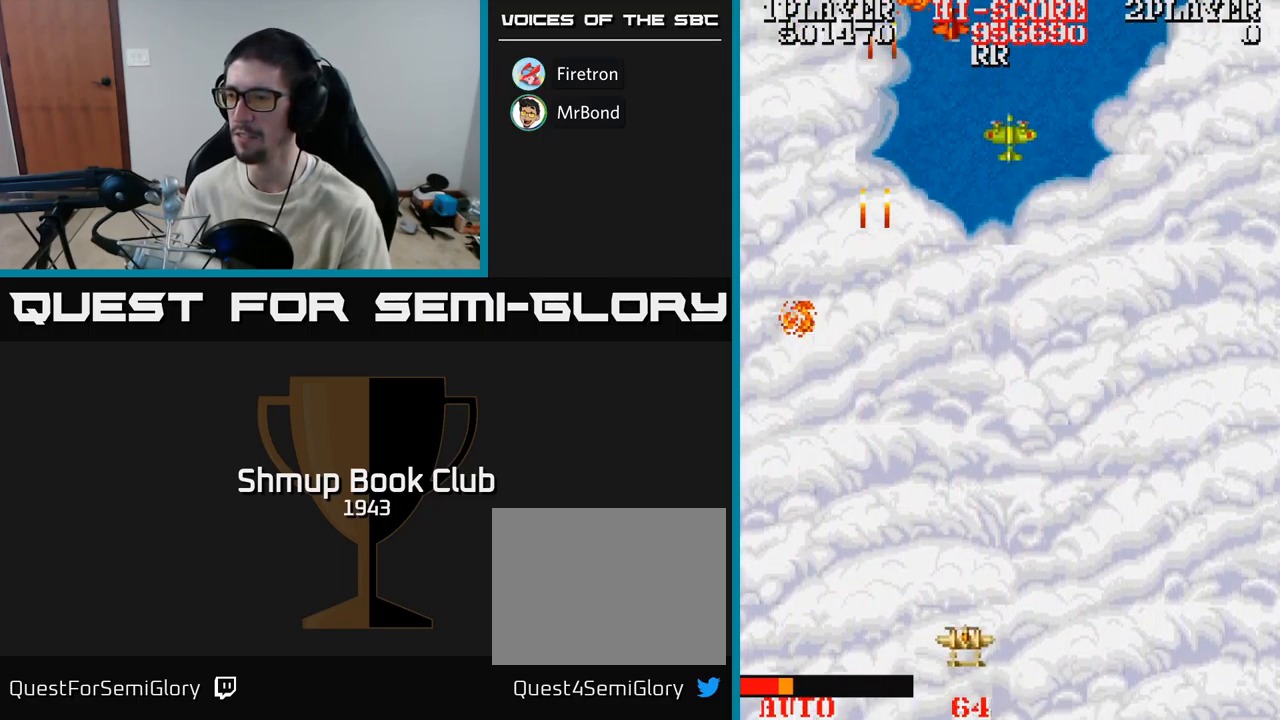
{"buttons": ["A", "DPAD_LEFT"], "events": [[34, "A", "down"], [84, "DPAD_UP", "down"], [117, "DPAD_RIGHT", "up"], [434, "DPAD_LEFT", "down"], [434, "DPAD_UP", "up"]]}
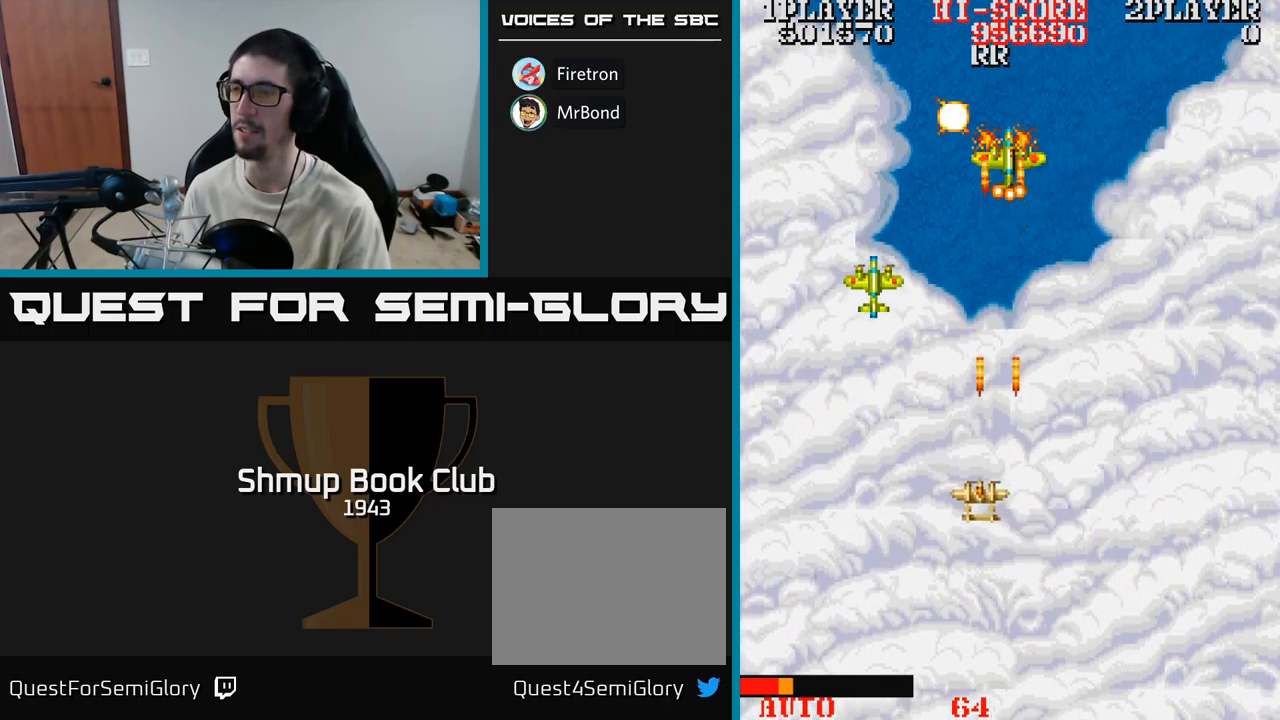
{"buttons": ["A", "DPAD_RIGHT"], "events": [[117, "DPAD_LEFT", "up"], [150, "DPAD_RIGHT", "down"], [250, "DPAD_DOWN", "down"], [250, "DPAD_RIGHT", "up"], [267, "DPAD_LEFT", "down"], [317, "DPAD_DOWN", "up"], [467, "DPAD_LEFT", "up"], [484, "DPAD_RIGHT", "down"]]}
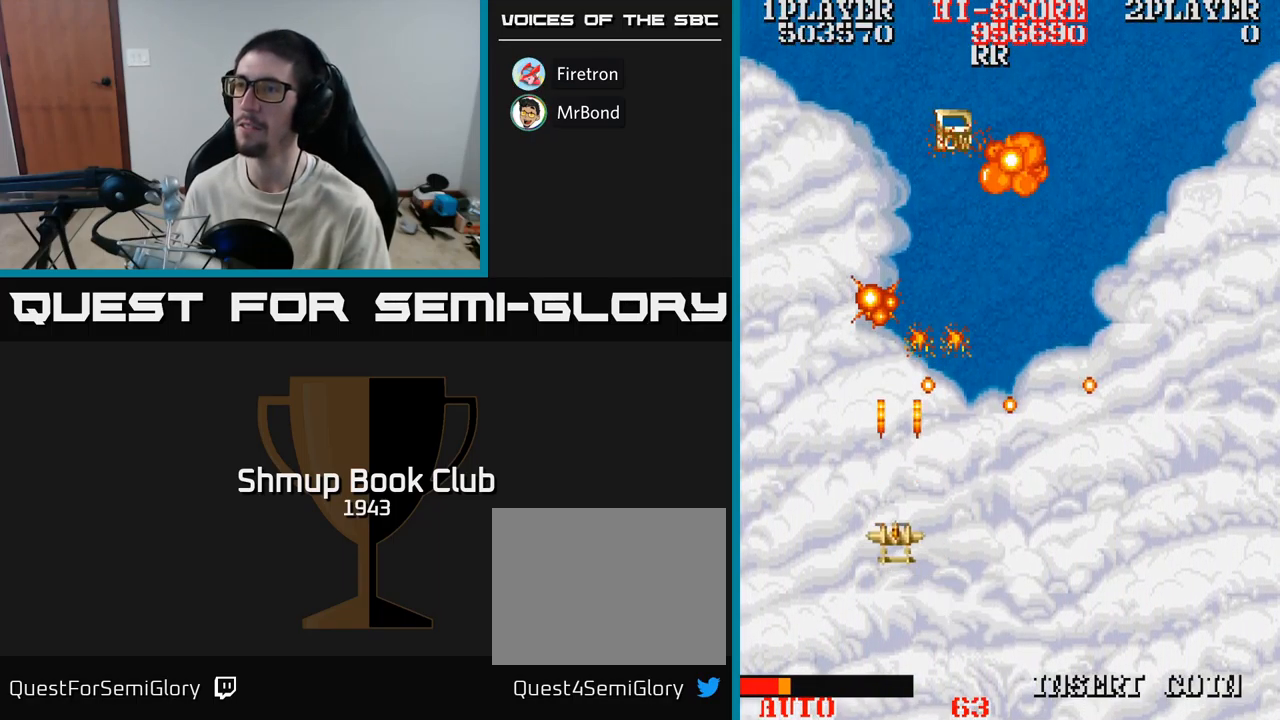
{"buttons": ["A", "DPAD_UP"], "events": [[17, "DPAD_DOWN", "down"], [84, "DPAD_RIGHT", "up"], [117, "DPAD_DOWN", "up"], [234, "DPAD_RIGHT", "down"], [267, "DPAD_UP", "down"], [284, "DPAD_RIGHT", "up"]]}
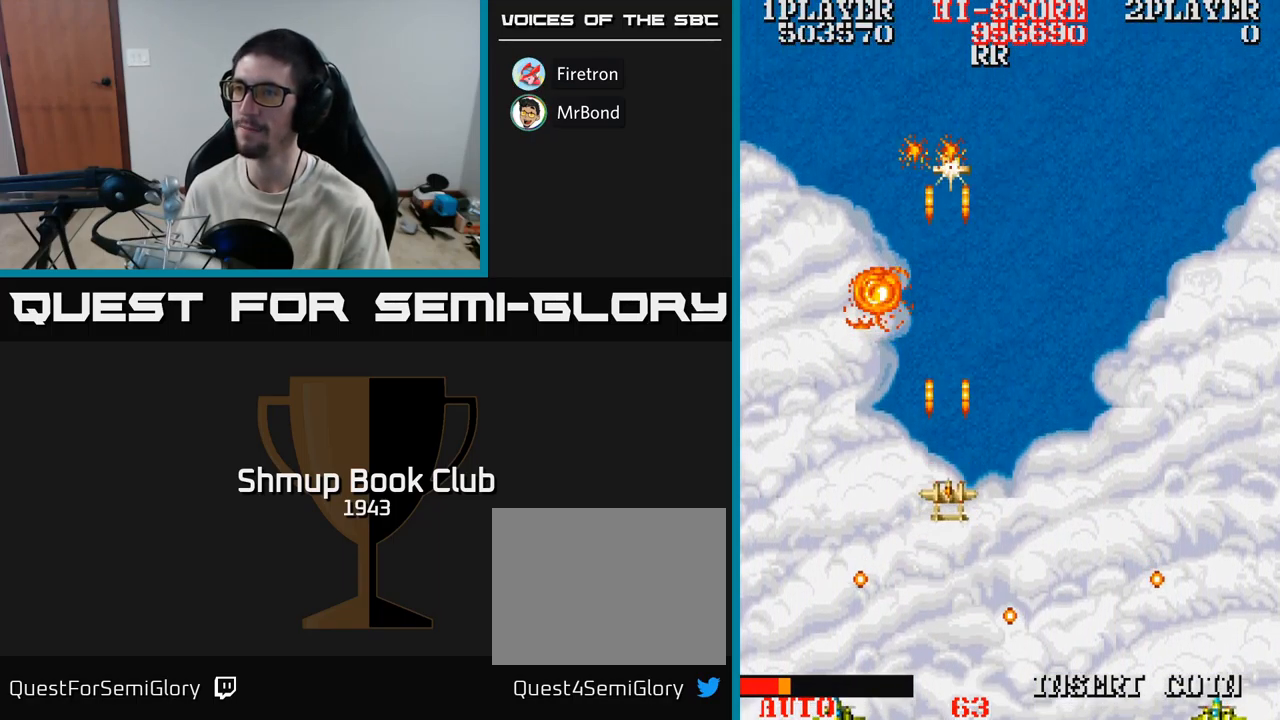
{"buttons": [], "events": [[17, "DPAD_RIGHT", "down"], [134, "A", "up"], [134, "DPAD_RIGHT", "up"], [417, "DPAD_UP", "up"]]}
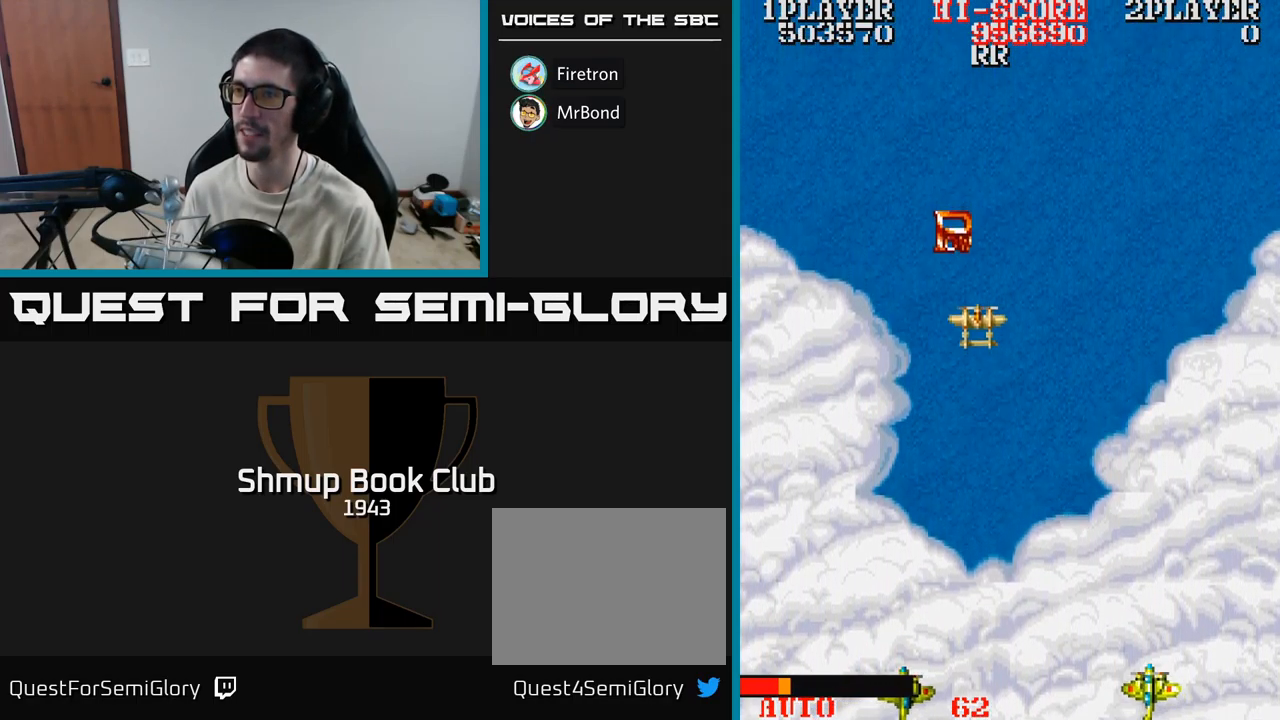
{"buttons": [], "events": [[17, "A", "down"], [84, "DPAD_DOWN", "down"], [217, "DPAD_DOWN", "up"], [250, "A", "up"]]}
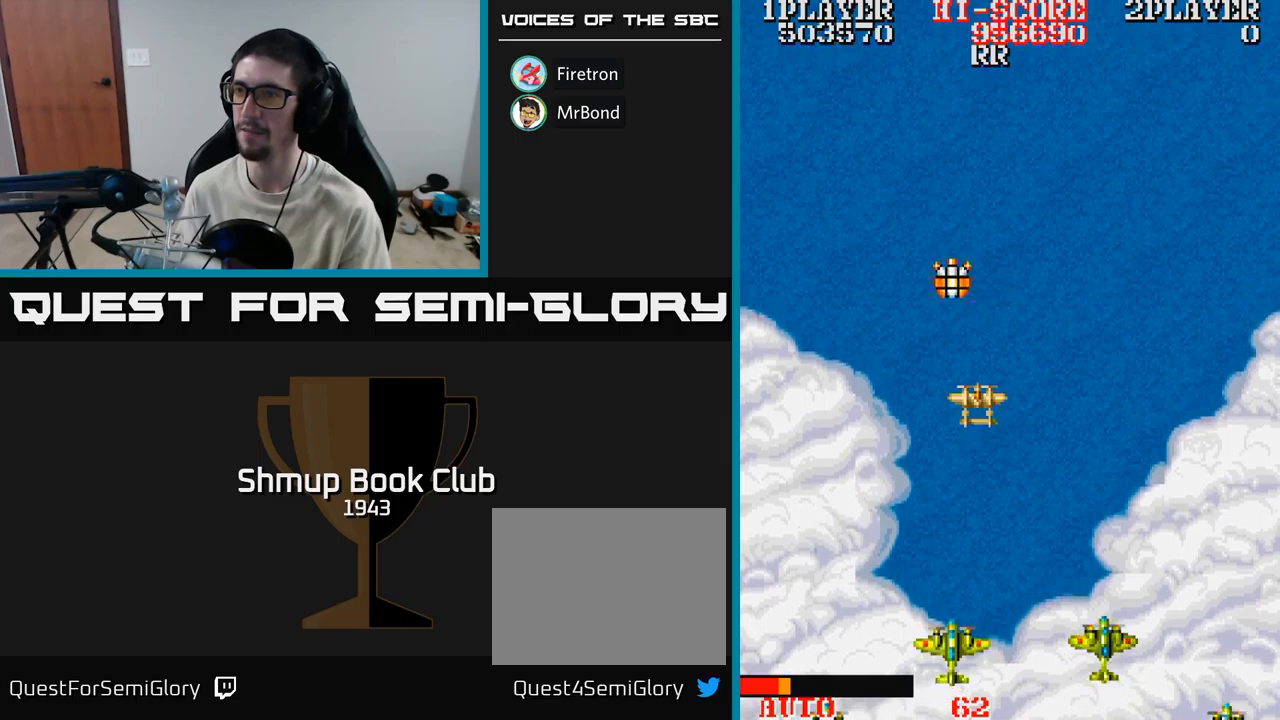
{"buttons": ["A", "DPAD_DOWN", "DPAD_RIGHT"], "events": [[50, "DPAD_UP", "down"], [400, "DPAD_RIGHT", "down"], [417, "DPAD_UP", "up"], [433, "A", "down"], [483, "DPAD_DOWN", "down"]]}
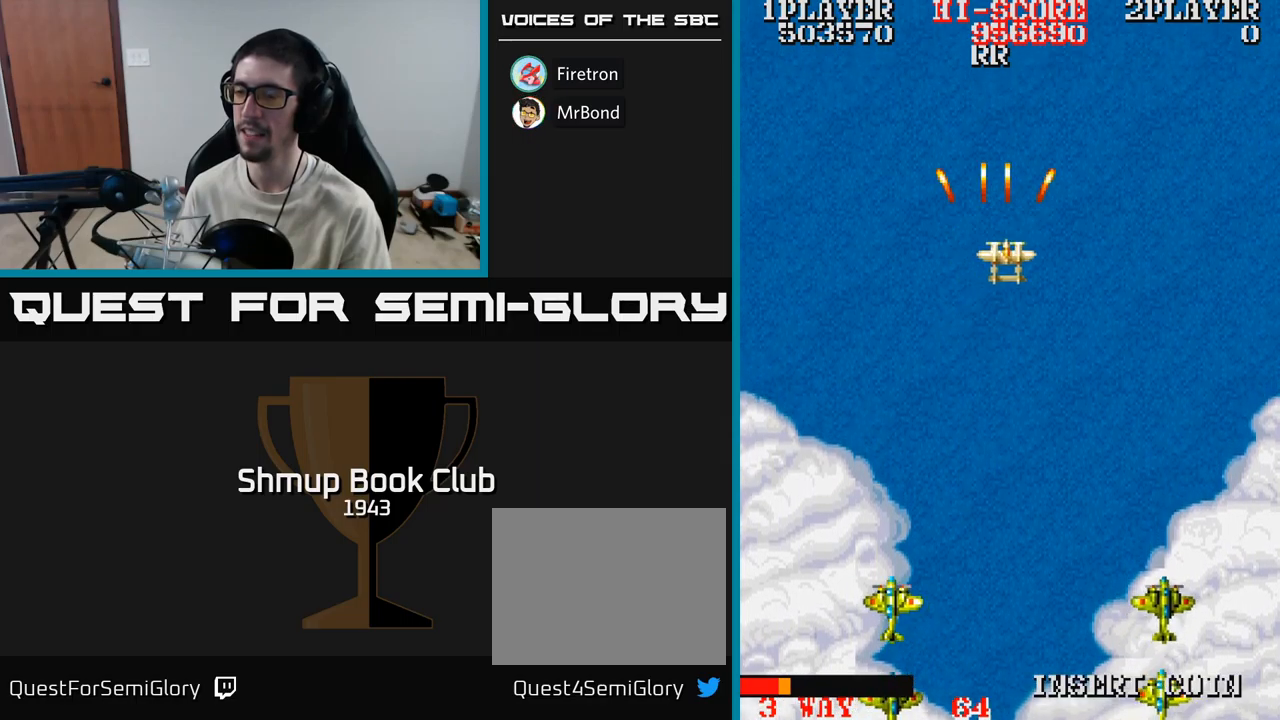
{"buttons": ["A"], "events": [[17, "DPAD_RIGHT", "up"], [467, "DPAD_DOWN", "up"]]}
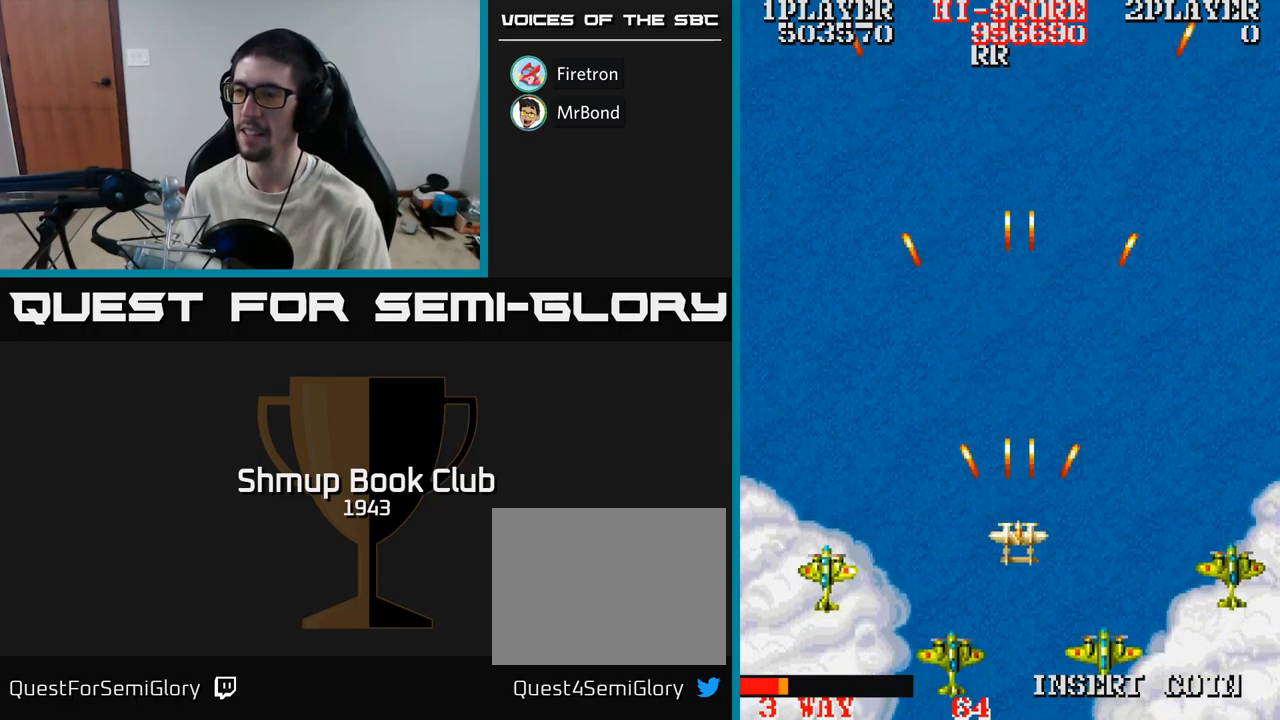
{"buttons": ["A", "DPAD_DOWN"], "events": [[300, "DPAD_DOWN", "down"]]}
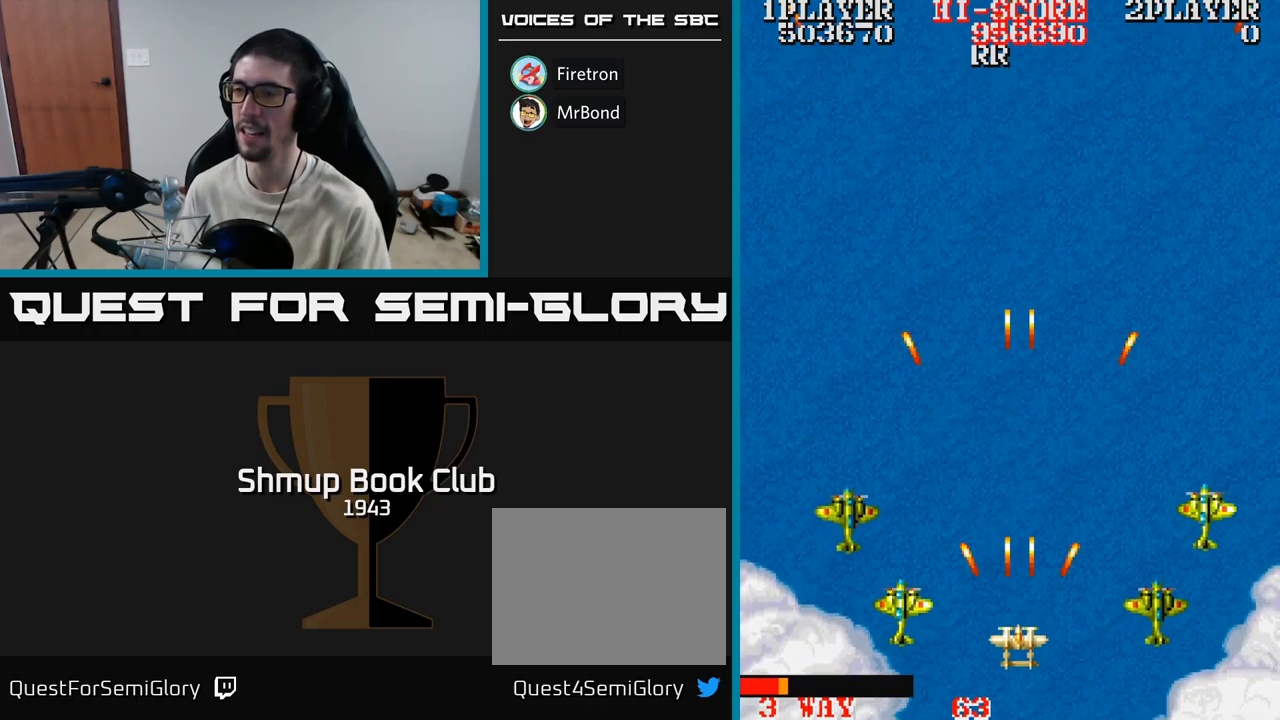
{"buttons": ["A", "DPAD_UP"], "events": [[100, "DPAD_DOWN", "up"], [450, "DPAD_UP", "down"]]}
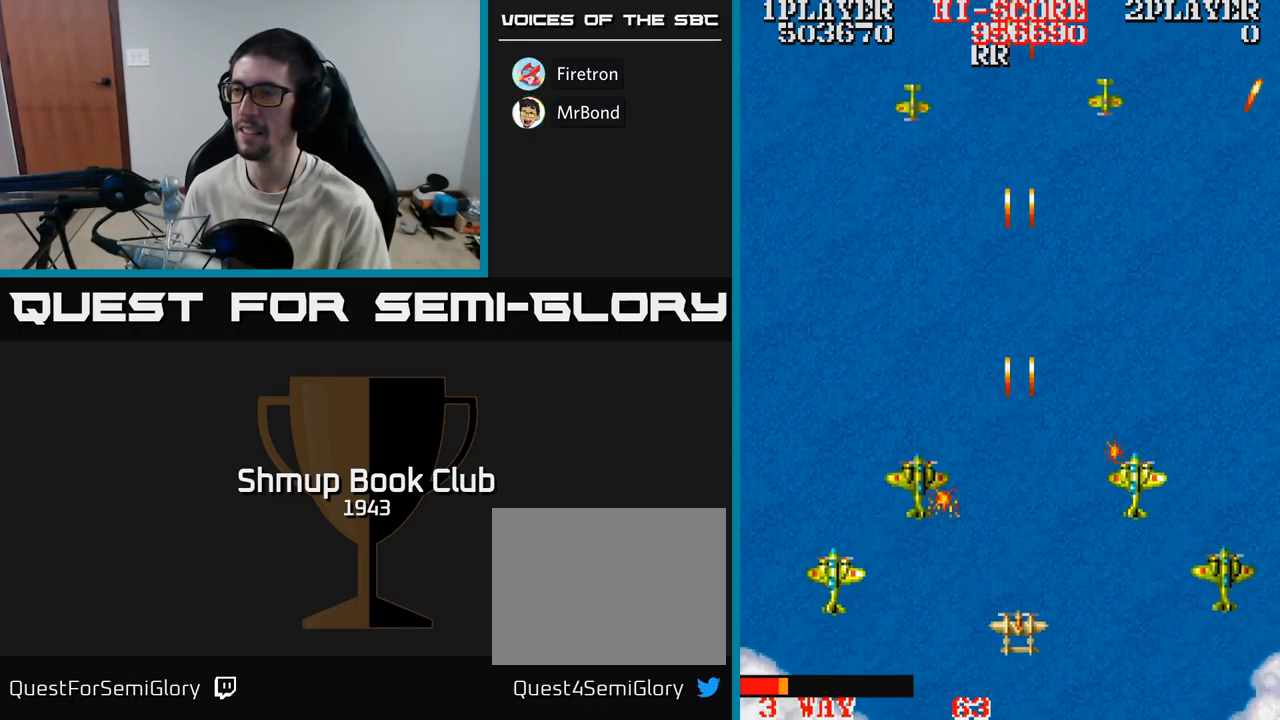
{"buttons": ["A", "DPAD_DOWN"], "events": [[133, "DPAD_UP", "up"], [367, "DPAD_UP", "down"], [450, "DPAD_UP", "up"], [483, "DPAD_DOWN", "down"]]}
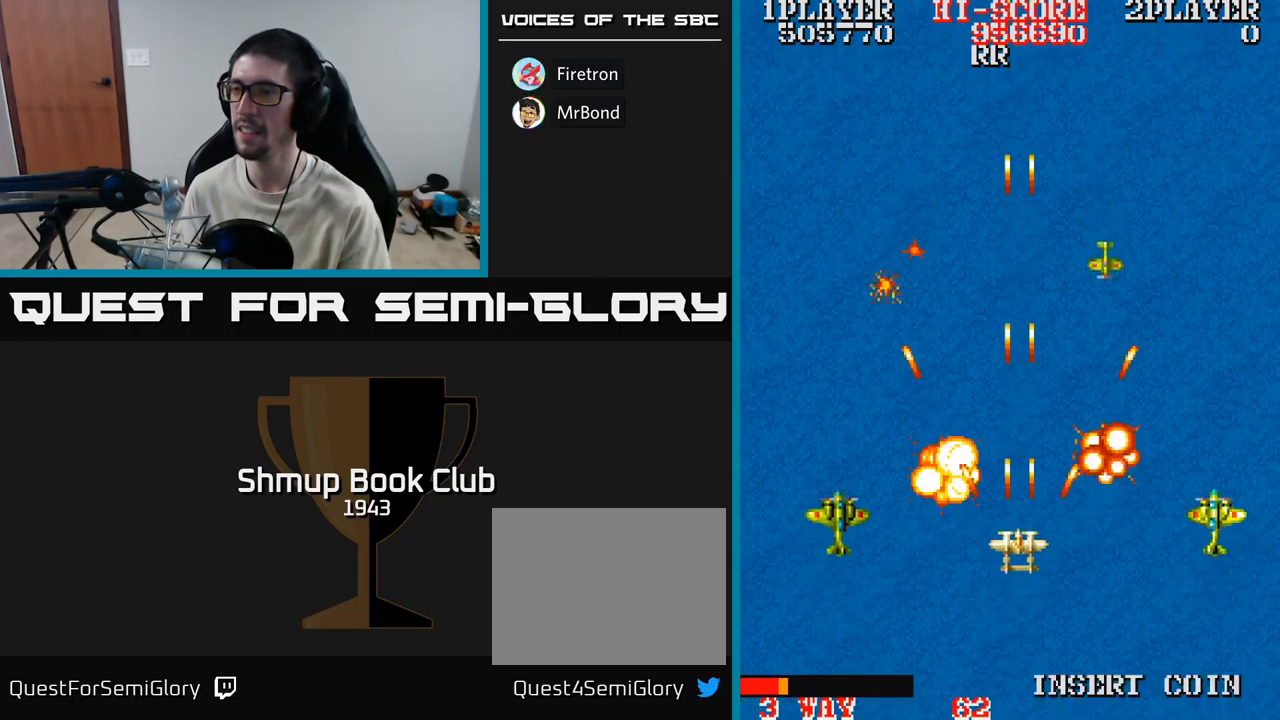
{"buttons": ["A"], "events": [[217, "DPAD_RIGHT", "down"], [233, "DPAD_DOWN", "up"], [333, "DPAD_RIGHT", "up"], [350, "DPAD_UP", "down"], [400, "DPAD_UP", "up"]]}
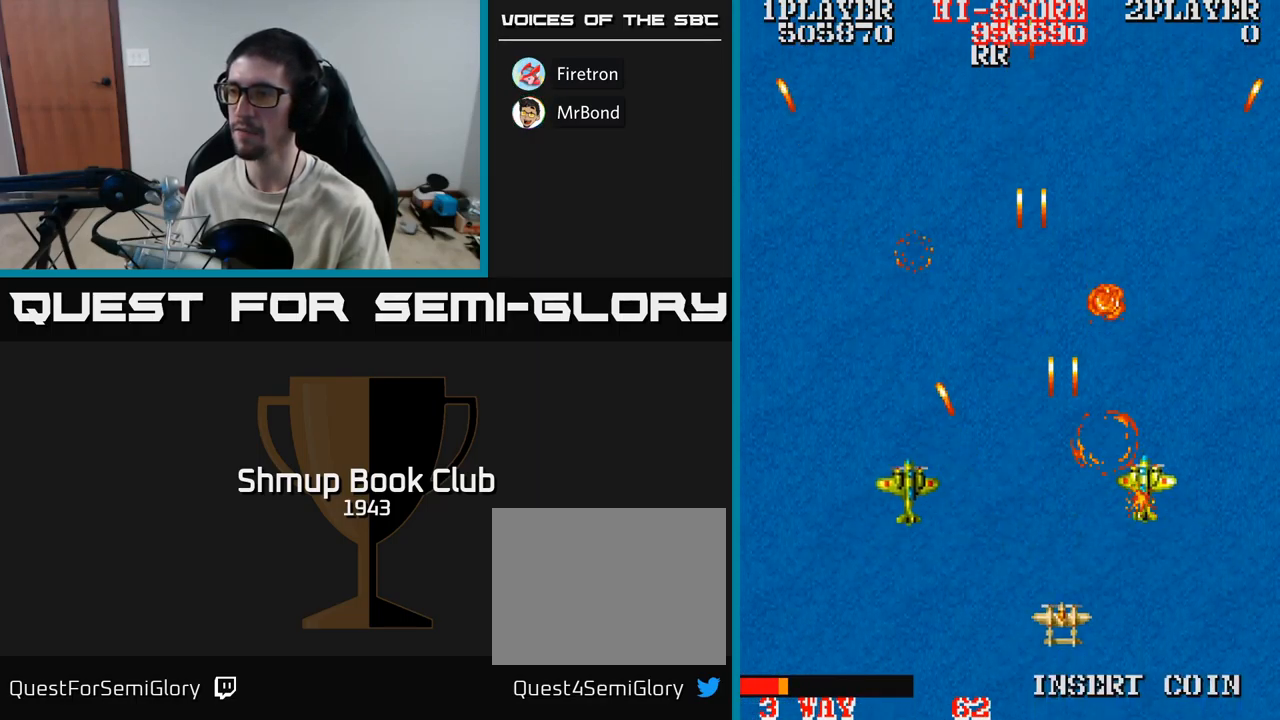
{"buttons": ["A"], "events": [[50, "DPAD_LEFT", "down"], [167, "DPAD_UP", "down"], [183, "DPAD_LEFT", "up"], [350, "DPAD_UP", "up"]]}
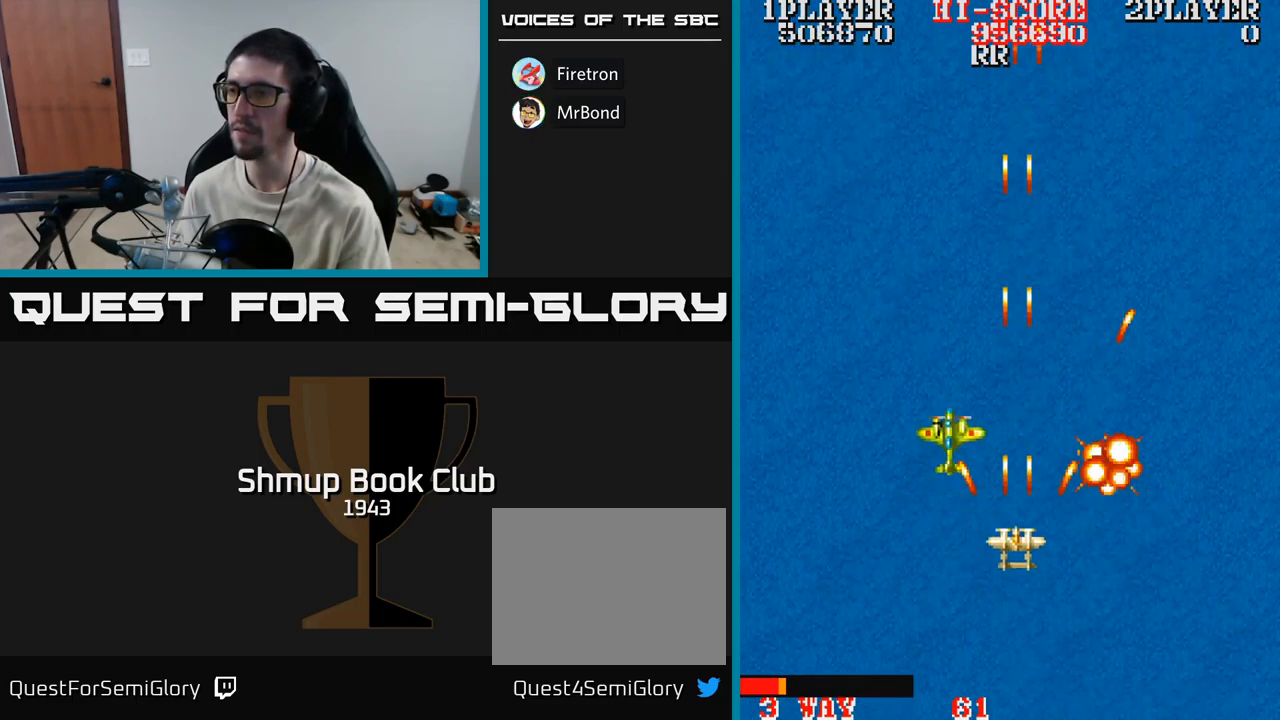
{"buttons": ["A", "DPAD_UP", "DPAD_LEFT"], "events": [[117, "DPAD_DOWN", "down"], [150, "DPAD_LEFT", "down"], [267, "DPAD_DOWN", "up"], [467, "DPAD_UP", "down"]]}
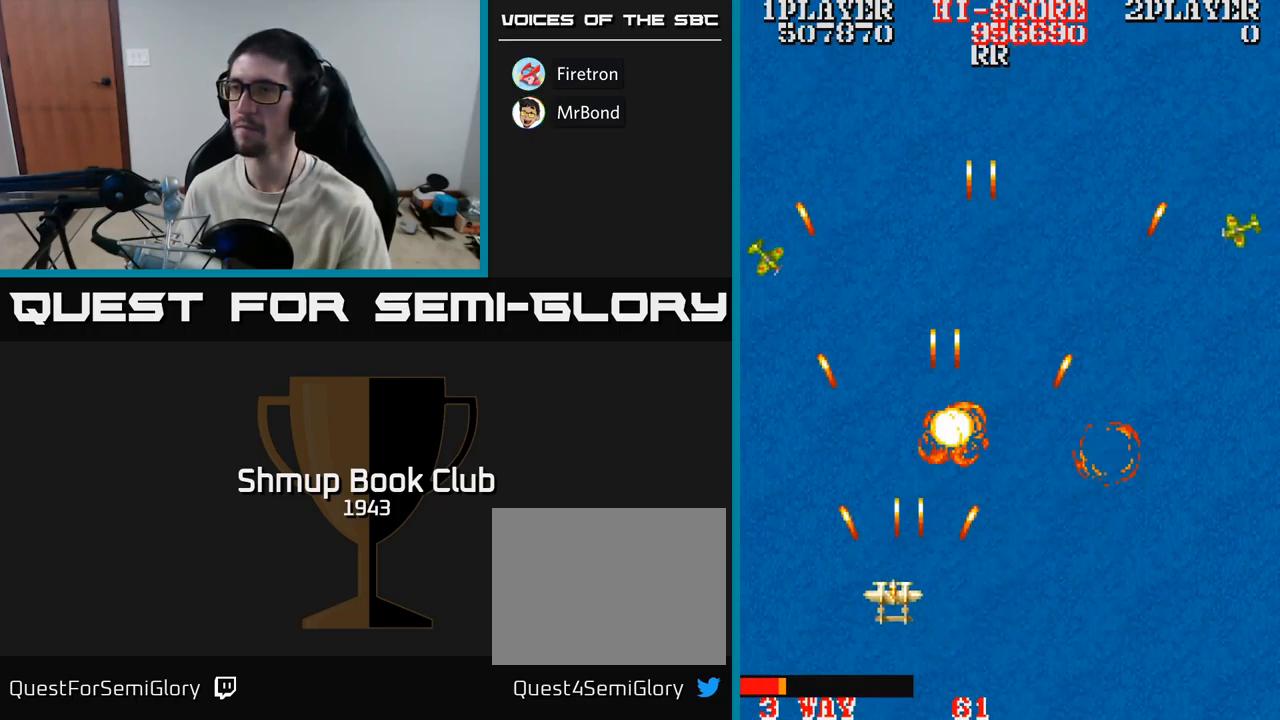
{"buttons": ["A", "DPAD_RIGHT"], "events": [[183, "DPAD_LEFT", "up"], [233, "DPAD_RIGHT", "down"], [467, "DPAD_UP", "up"]]}
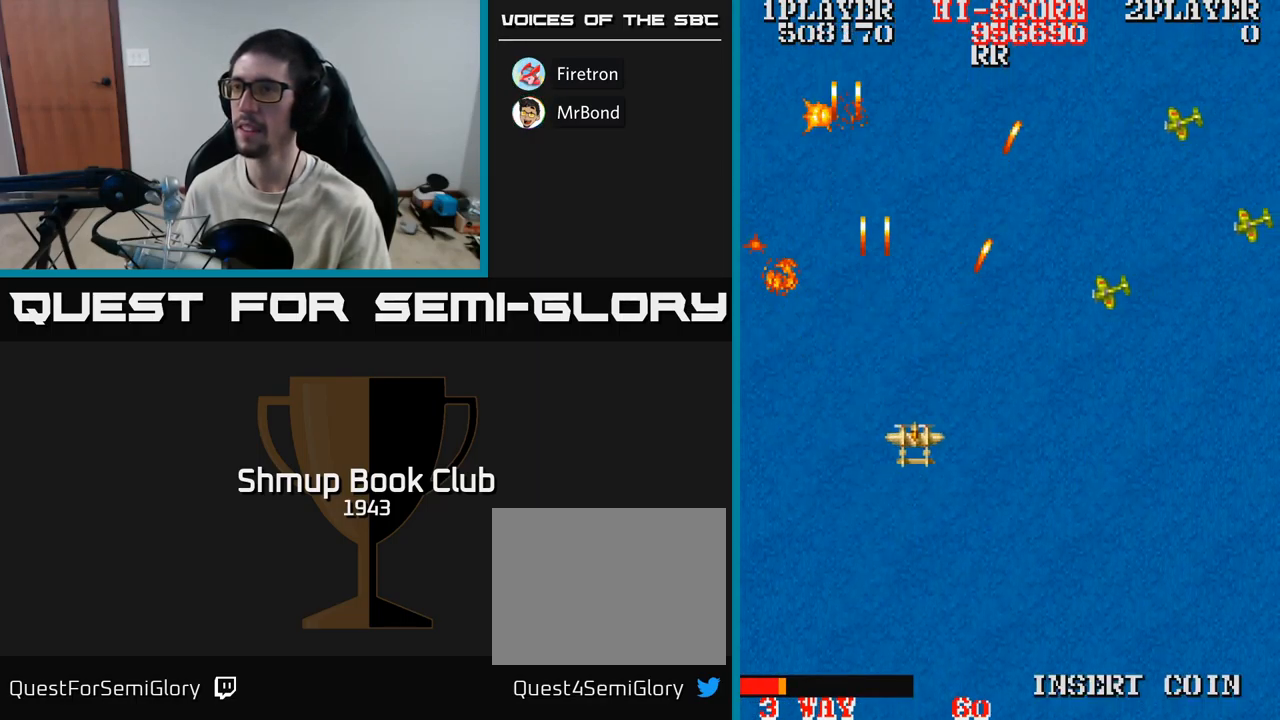
{"buttons": ["A", "DPAD_RIGHT"], "events": [[233, "DPAD_DOWN", "down"], [333, "DPAD_DOWN", "up"]]}
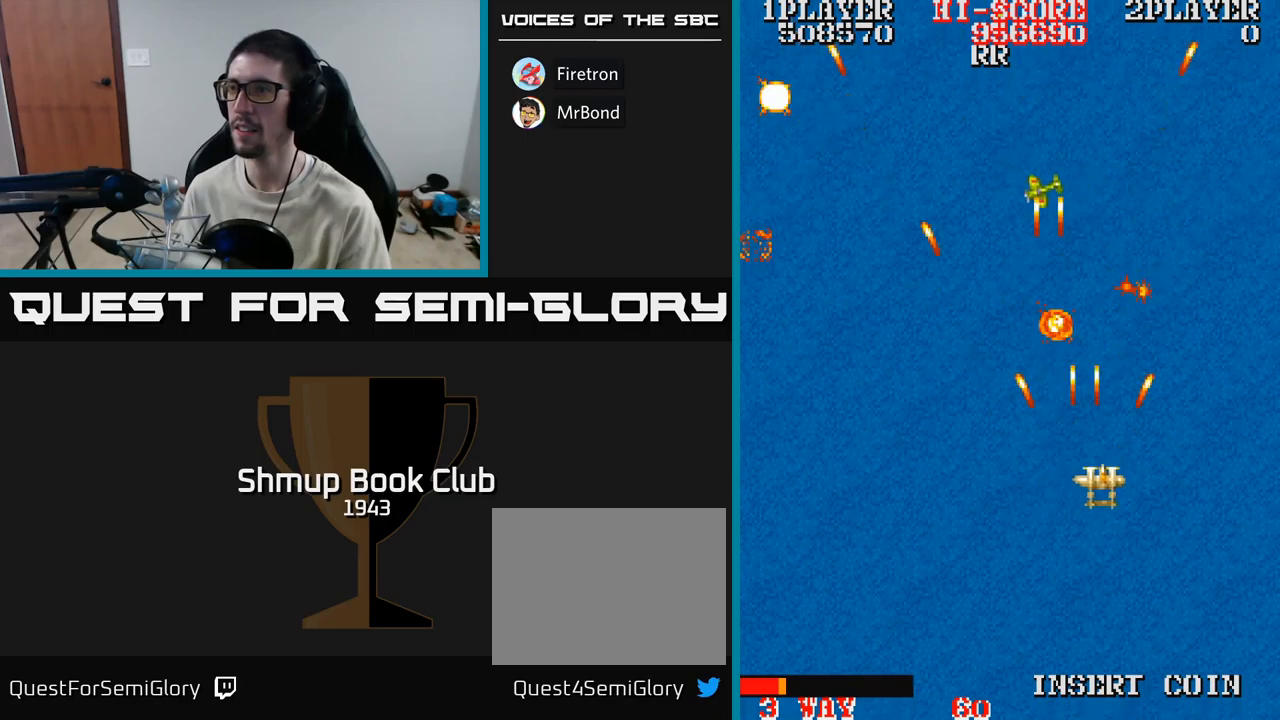
{"buttons": ["DPAD_UP", "DPAD_LEFT"], "events": [[83, "DPAD_RIGHT", "up"], [117, "DPAD_LEFT", "down"], [150, "A", "up"], [250, "DPAD_UP", "down"]]}
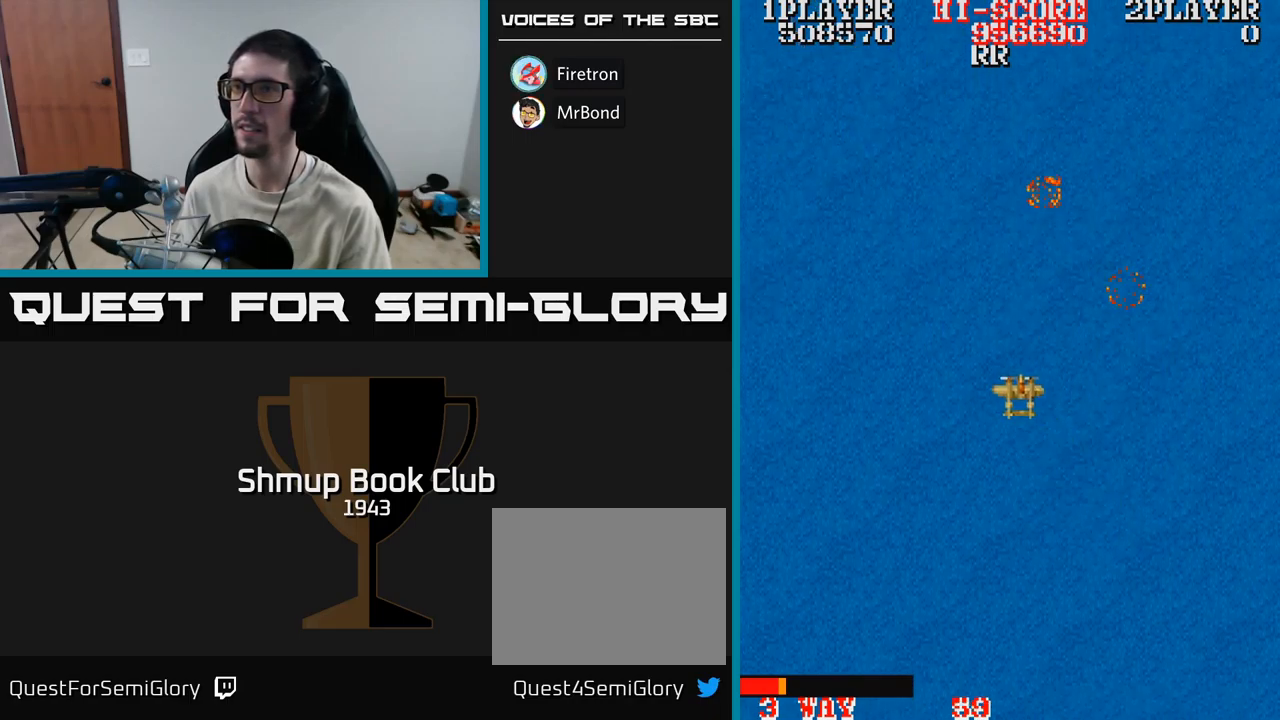
{"buttons": ["A", "DPAD_RIGHT"], "events": [[183, "A", "down"], [250, "DPAD_LEFT", "up"], [417, "DPAD_RIGHT", "down"], [450, "DPAD_UP", "up"]]}
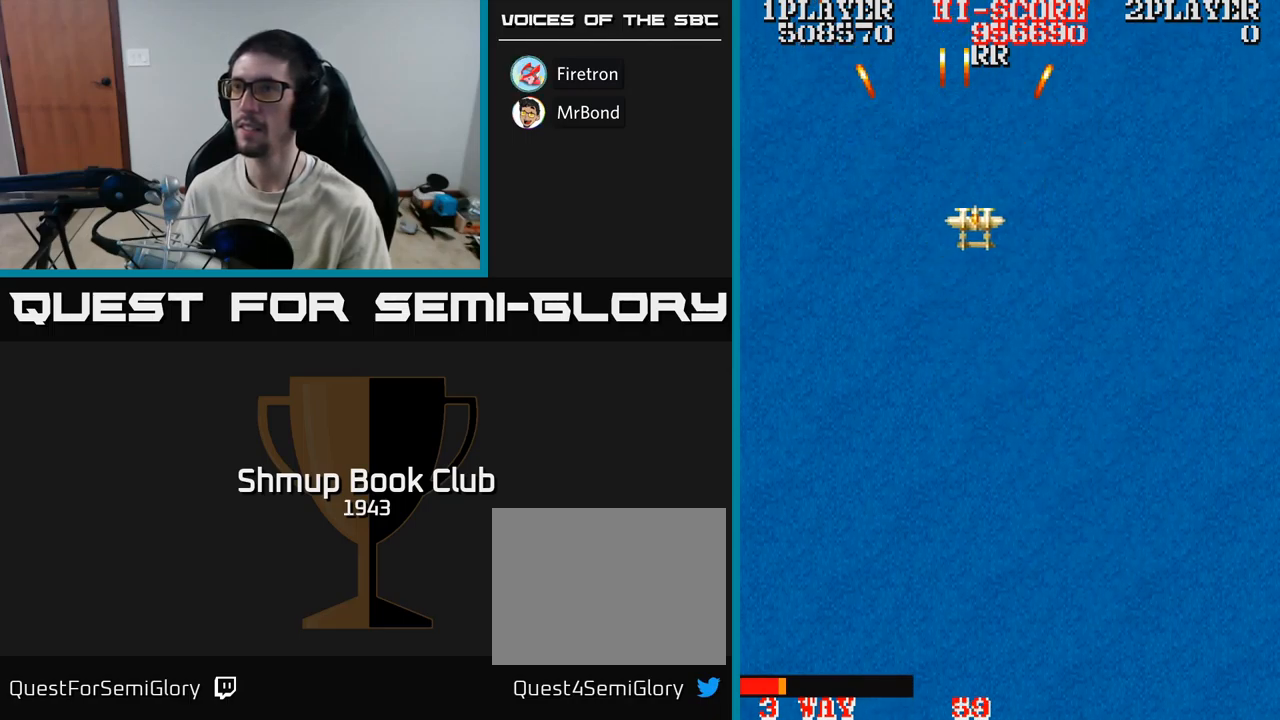
{"buttons": ["A", "DPAD_DOWN"], "events": [[117, "DPAD_DOWN", "down"], [217, "DPAD_RIGHT", "up"]]}
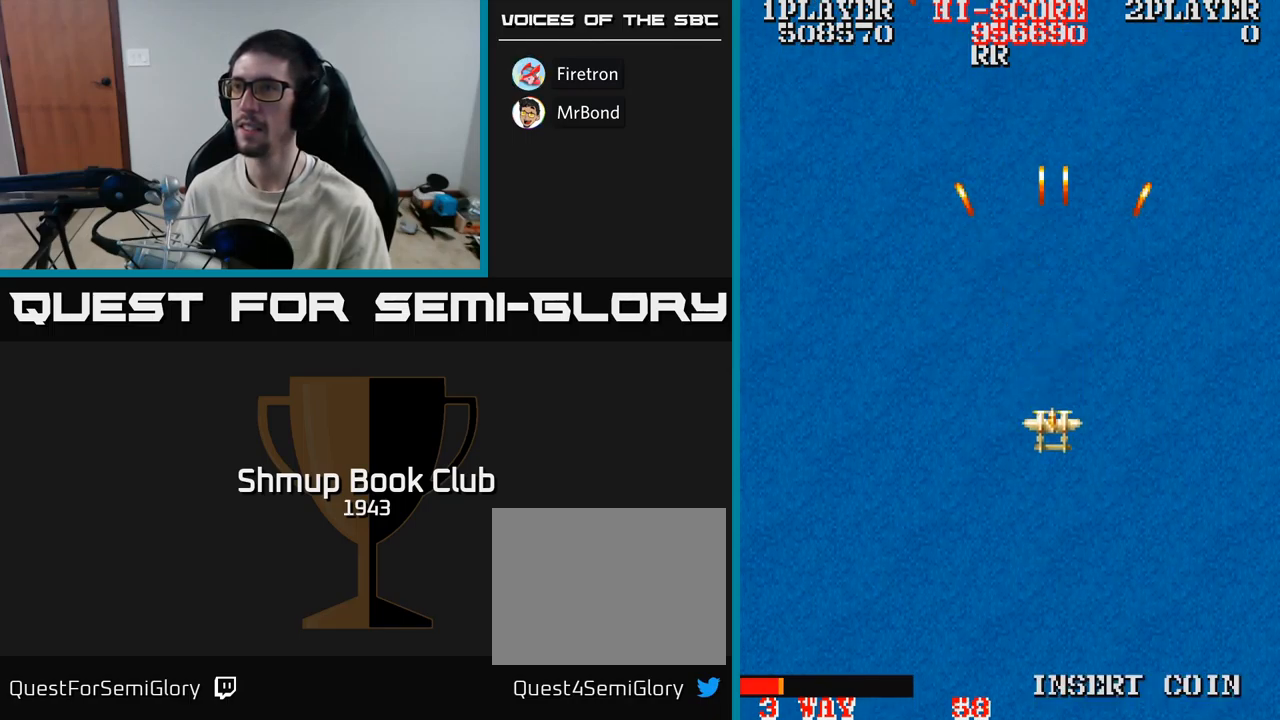
{"buttons": ["A", "DPAD_UP"], "events": [[83, "DPAD_LEFT", "down"], [100, "DPAD_DOWN", "up"], [183, "DPAD_UP", "down"], [333, "DPAD_LEFT", "up"]]}
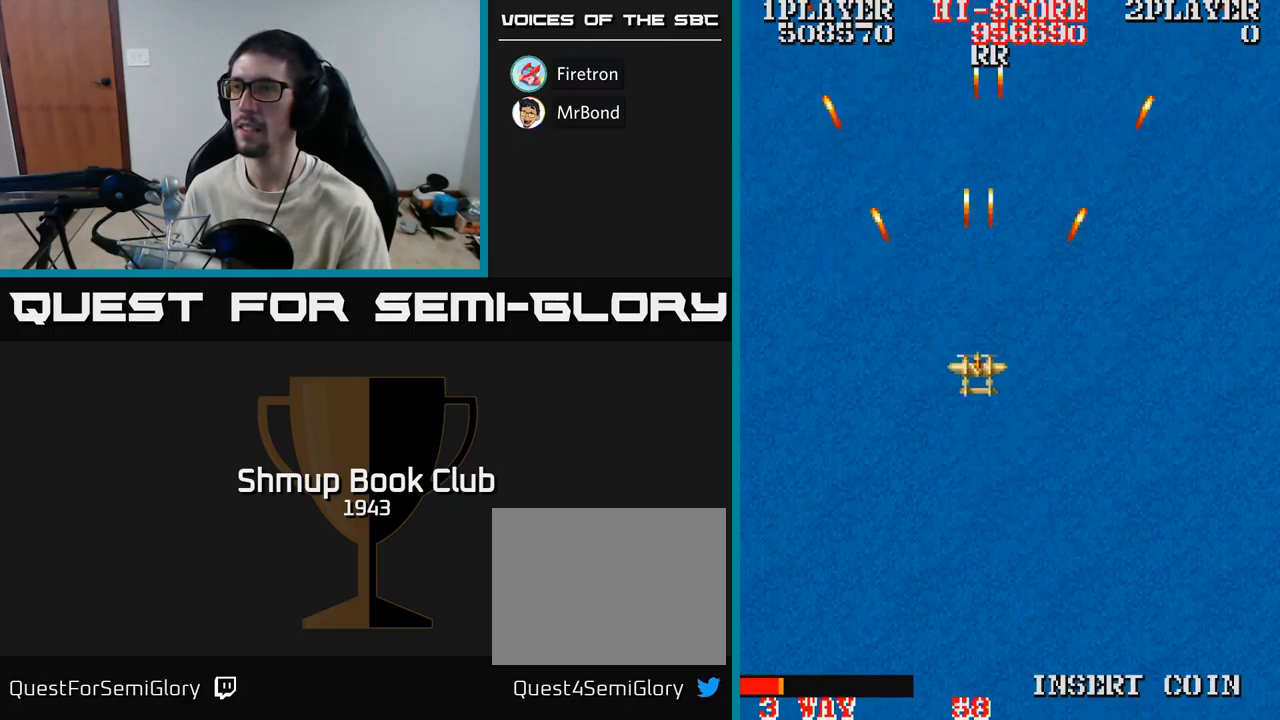
{"buttons": [], "events": [[33, "A", "up"], [133, "DPAD_UP", "up"]]}
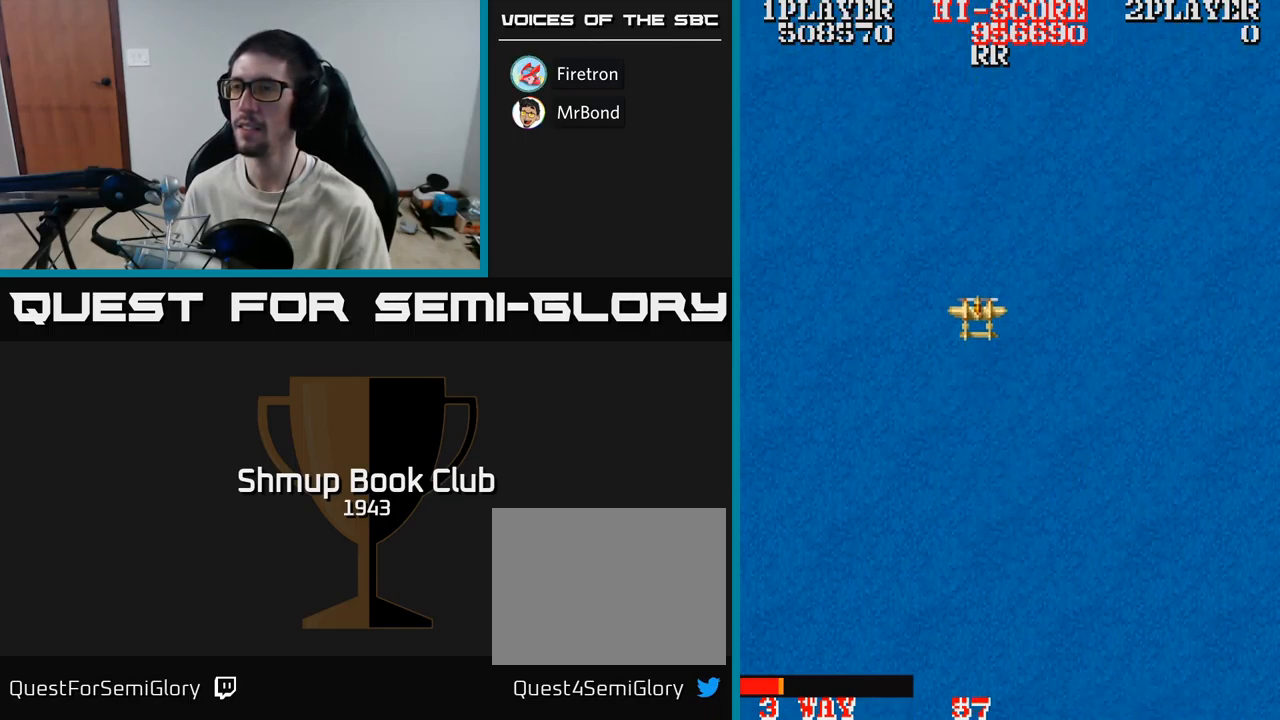
{"buttons": ["A", "DPAD_DOWN", "DPAD_RIGHT"], "events": [[333, "A", "down"], [350, "DPAD_DOWN", "down"], [433, "DPAD_RIGHT", "down"]]}
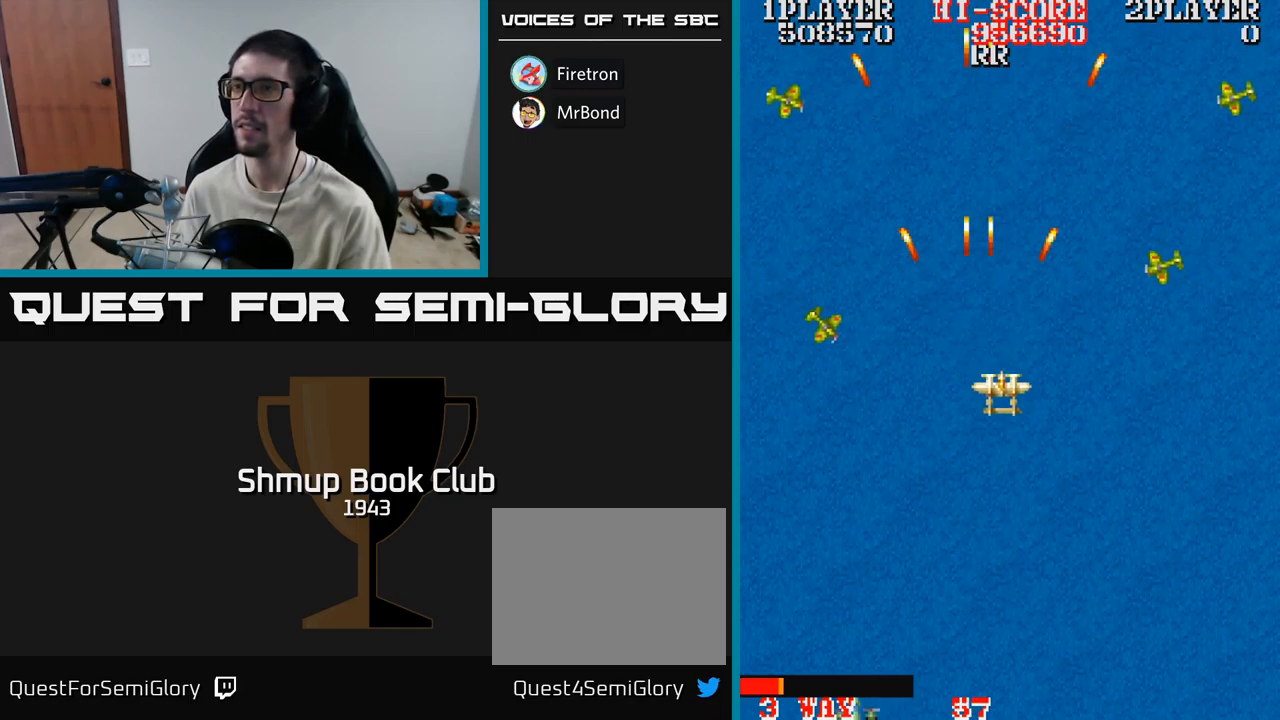
{"buttons": ["A", "DPAD_RIGHT"], "events": [[17, "DPAD_RIGHT", "up"], [133, "DPAD_LEFT", "down"], [317, "DPAD_LEFT", "up"], [350, "DPAD_DOWN", "up"], [350, "DPAD_RIGHT", "down"]]}
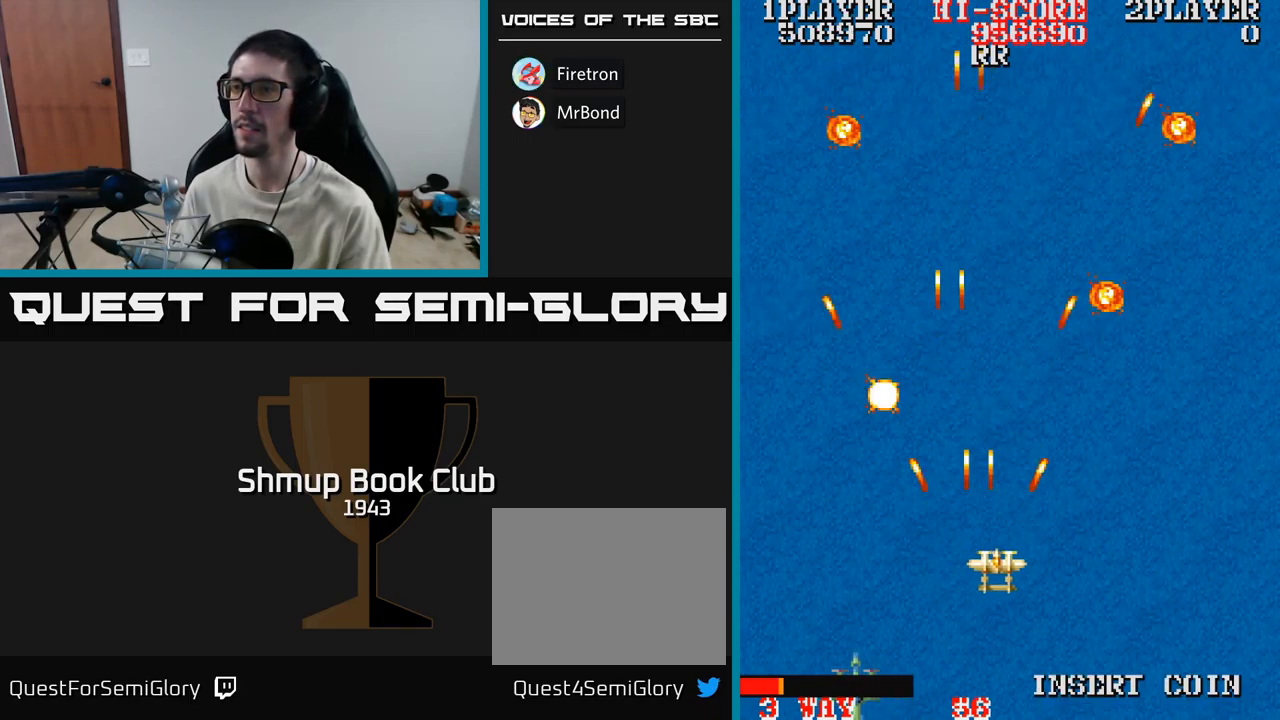
{"buttons": ["DPAD_UP", "DPAD_LEFT"], "events": [[67, "DPAD_UP", "down"], [200, "DPAD_RIGHT", "up"], [350, "A", "up"], [383, "DPAD_LEFT", "down"]]}
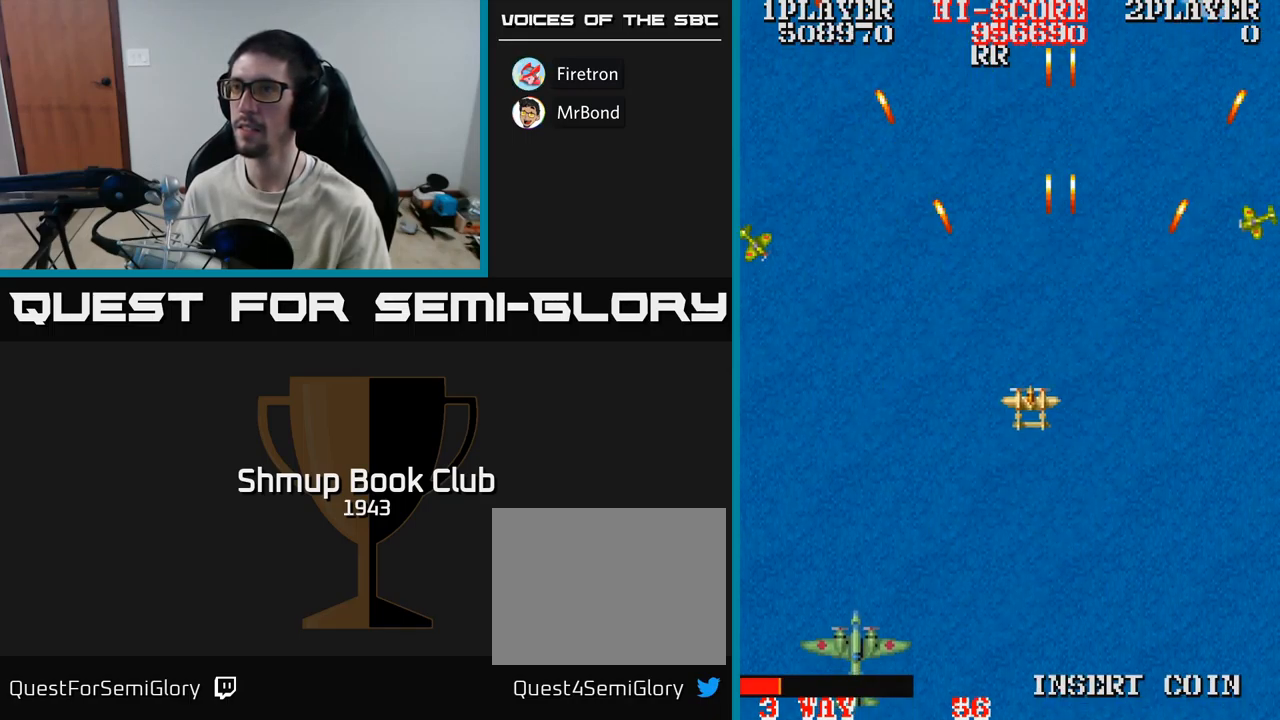
{"buttons": ["A", "DPAD_DOWN"], "events": [[133, "DPAD_LEFT", "up"], [150, "A", "down"], [183, "DPAD_UP", "up"], [217, "DPAD_DOWN", "down"]]}
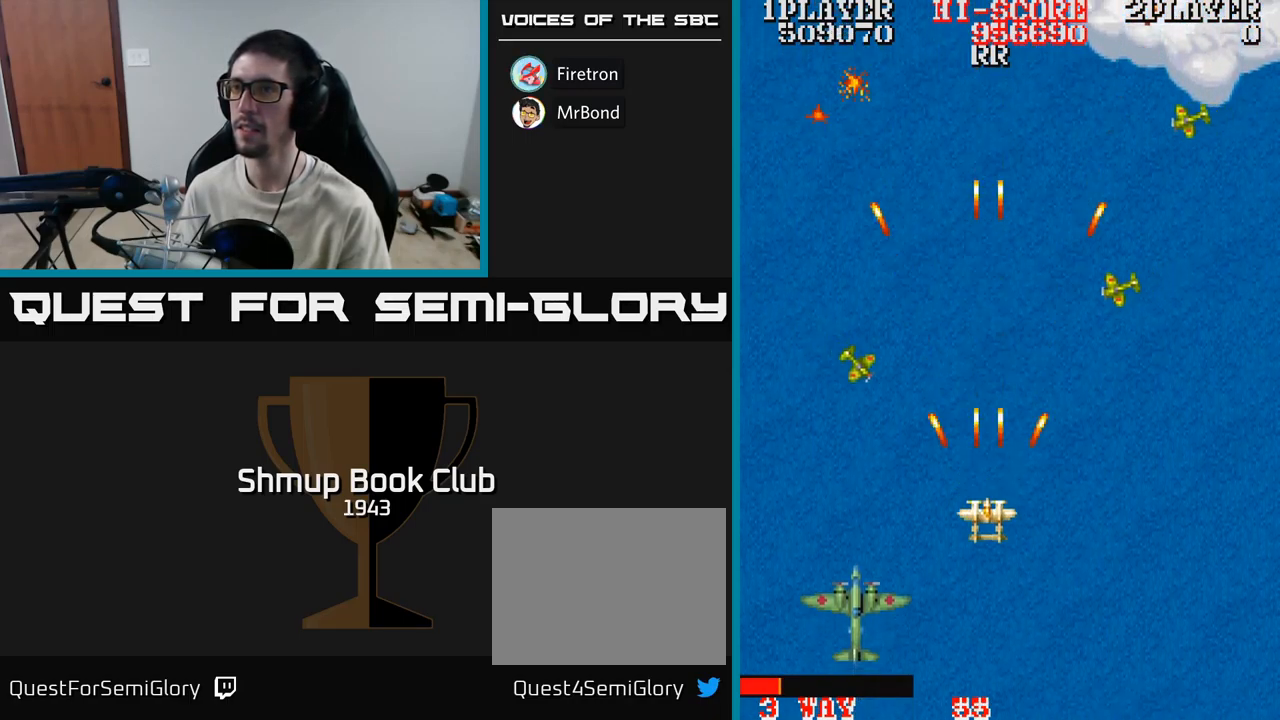
{"buttons": ["A", "DPAD_UP", "DPAD_RIGHT"], "events": [[100, "DPAD_DOWN", "up"], [100, "DPAD_RIGHT", "down"], [133, "DPAD_UP", "down"], [167, "DPAD_RIGHT", "up"], [200, "DPAD_RIGHT", "down"]]}
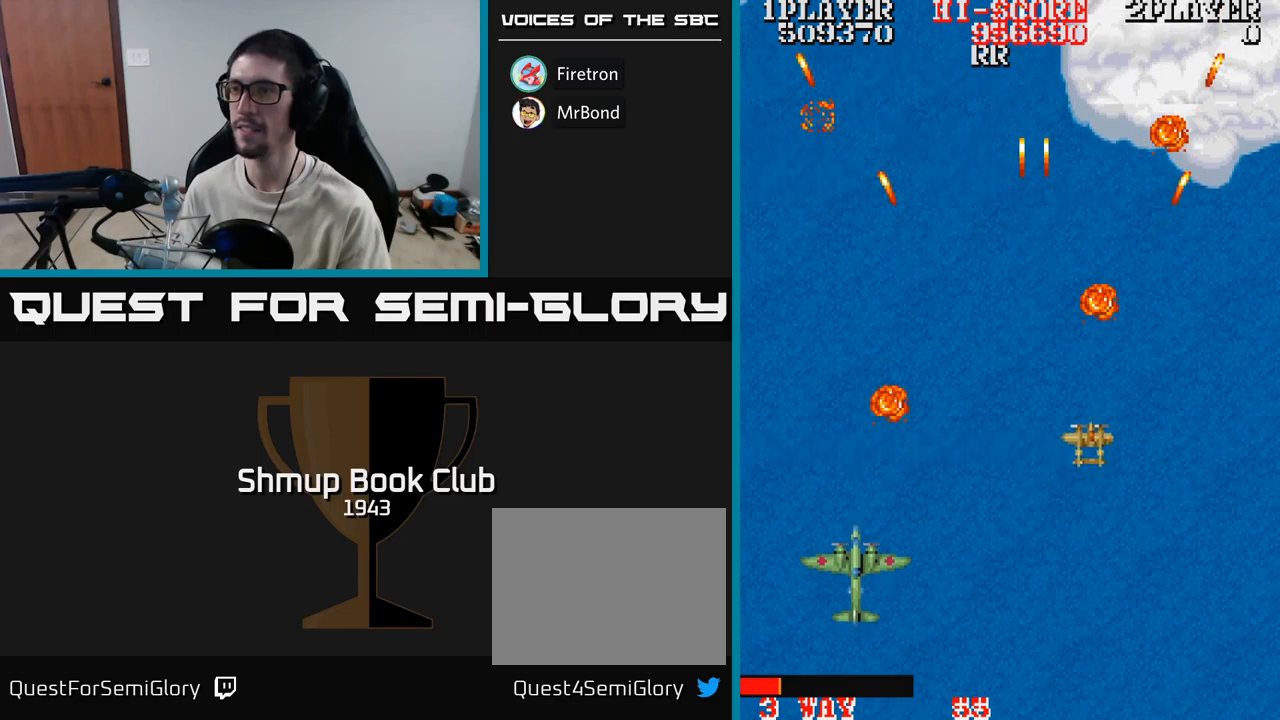
{"buttons": ["A", "DPAD_DOWN"], "events": [[34, "DPAD_RIGHT", "up"], [100, "DPAD_LEFT", "down"], [150, "DPAD_UP", "up"], [284, "DPAD_DOWN", "down"], [317, "DPAD_LEFT", "up"]]}
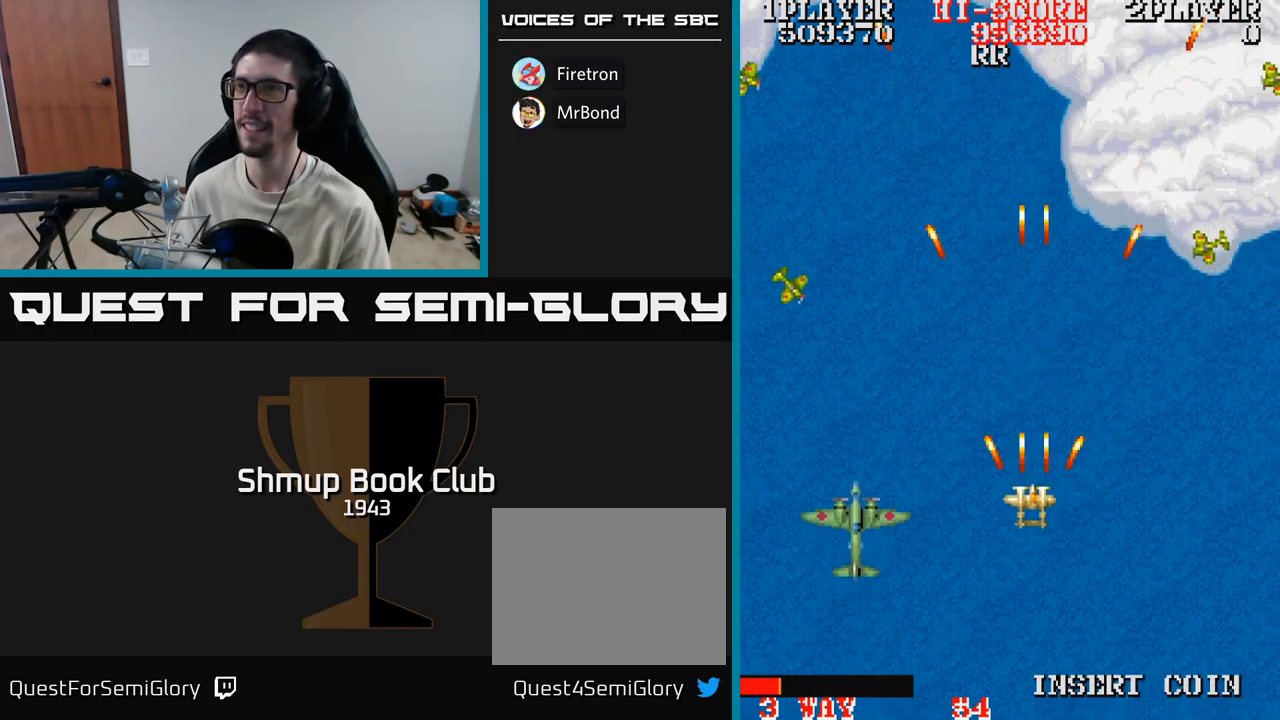
{"buttons": ["A", "DPAD_UP", "DPAD_RIGHT"], "events": [[150, "DPAD_LEFT", "down"], [184, "DPAD_DOWN", "up"], [384, "DPAD_LEFT", "up"], [400, "DPAD_RIGHT", "down"], [450, "DPAD_UP", "down"]]}